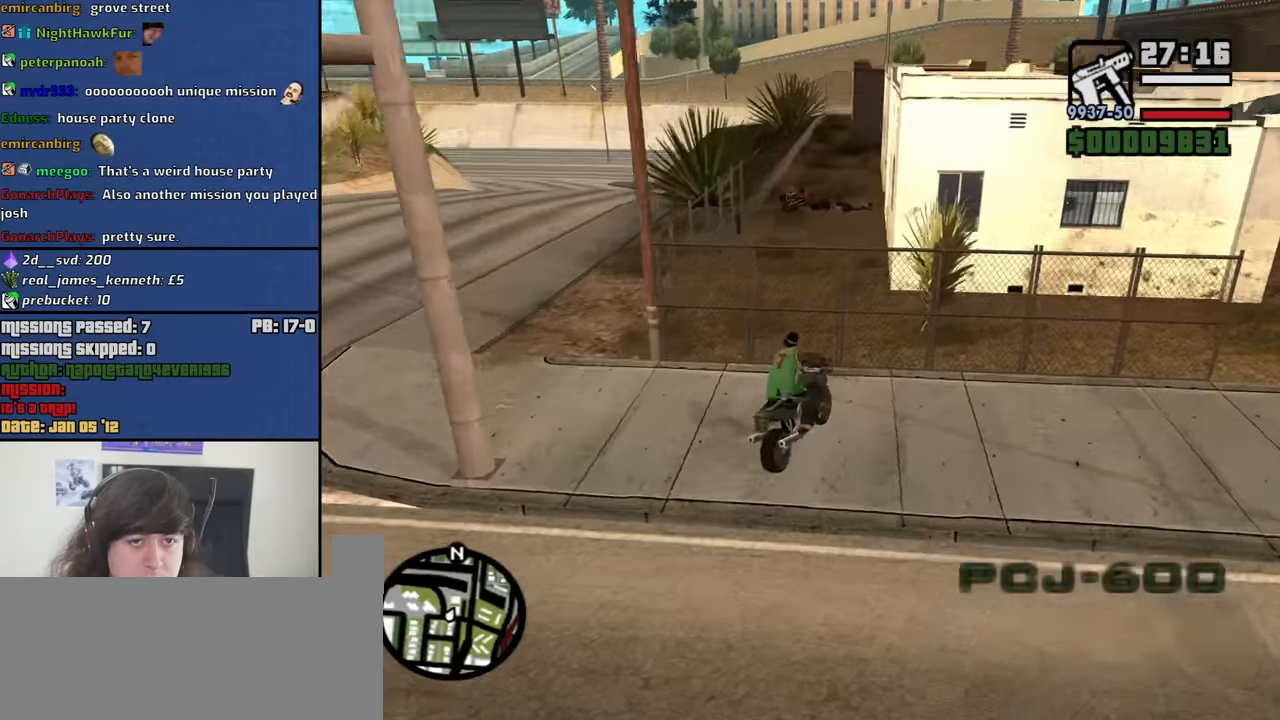
Gameplay with keyboard and mouse; each line is a JSON object with the keys and mouse buttons held at the frame after it. "events" lists presses ("down") and releases ("up") of "1", "2", "3", "4", "5", "6", "8", "a", "alt", "b", "c", "ctrl", "d", "down", "e", "escape", "f", "f1", "f2", "f3", "g", "h", "left", "n", "num2", "q", "r", "right", "s", "shift", "space", "t", "tab", "up", "v", "w", "x", "y", "z", "mouse_left", "mouse_middle", "mouse_right", "mouse_wheel_up" and "mouse_wheel_down" between this image and that frame as [ms after this image, input, new state], when the widget could be followed in between. "mouse_left", "mouse_middle", "mouse_right", "mouse_wheel_up", "mouse_wheel_down" = the "left", "middle", "right", "wheel_up", "wheel_down" buttons of the "mouse" list. No other keys are recorded. Mouse movement is not recorded.
{"keys": [], "mouse": [], "events": [[66, "d", "up"], [116, "s", "down"], [250, "s", "up"]]}
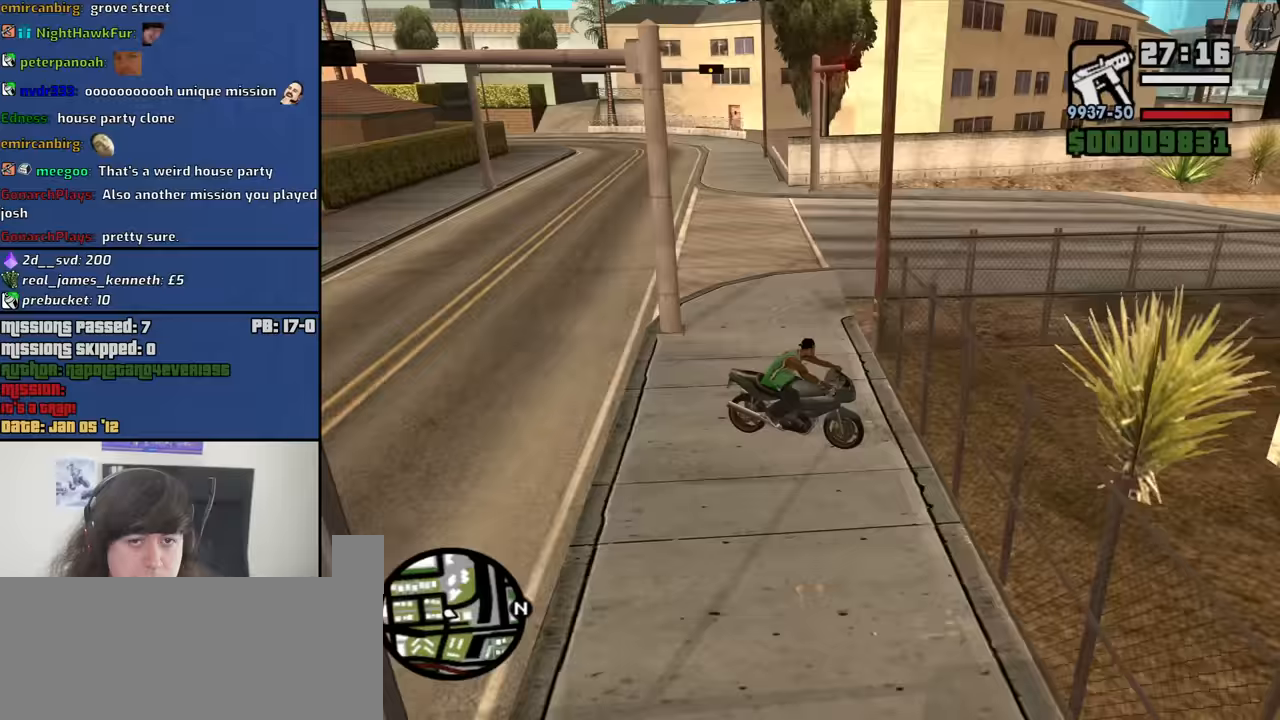
{"keys": ["d", "s"], "mouse": [], "events": [[400, "s", "down"], [500, "d", "down"]]}
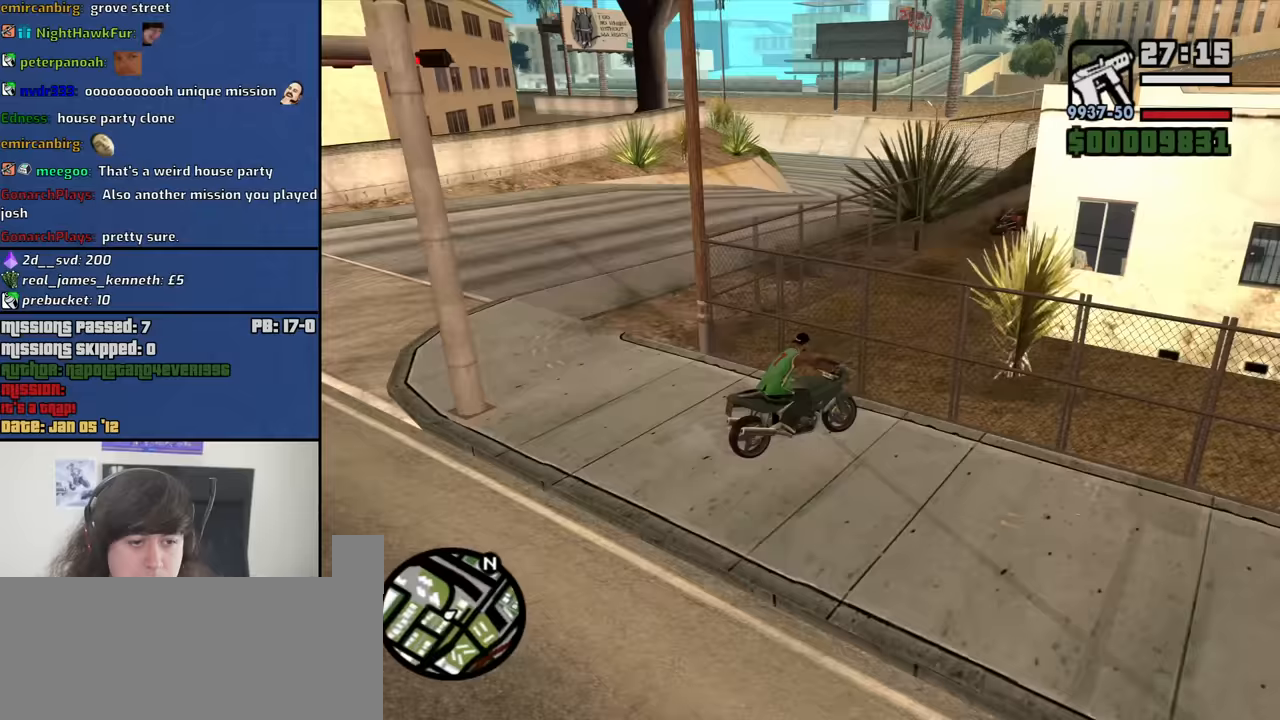
{"keys": ["d"], "mouse": [], "events": [[416, "s", "up"]]}
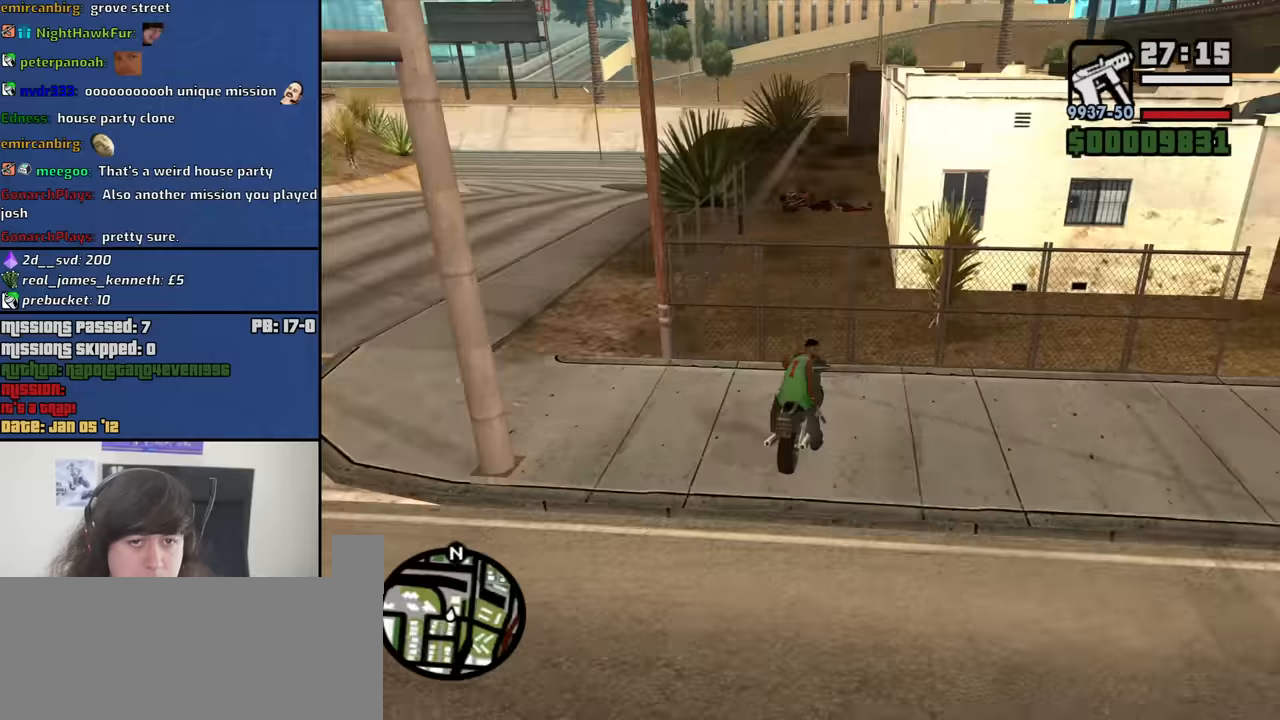
{"keys": ["d"], "mouse": [], "events": []}
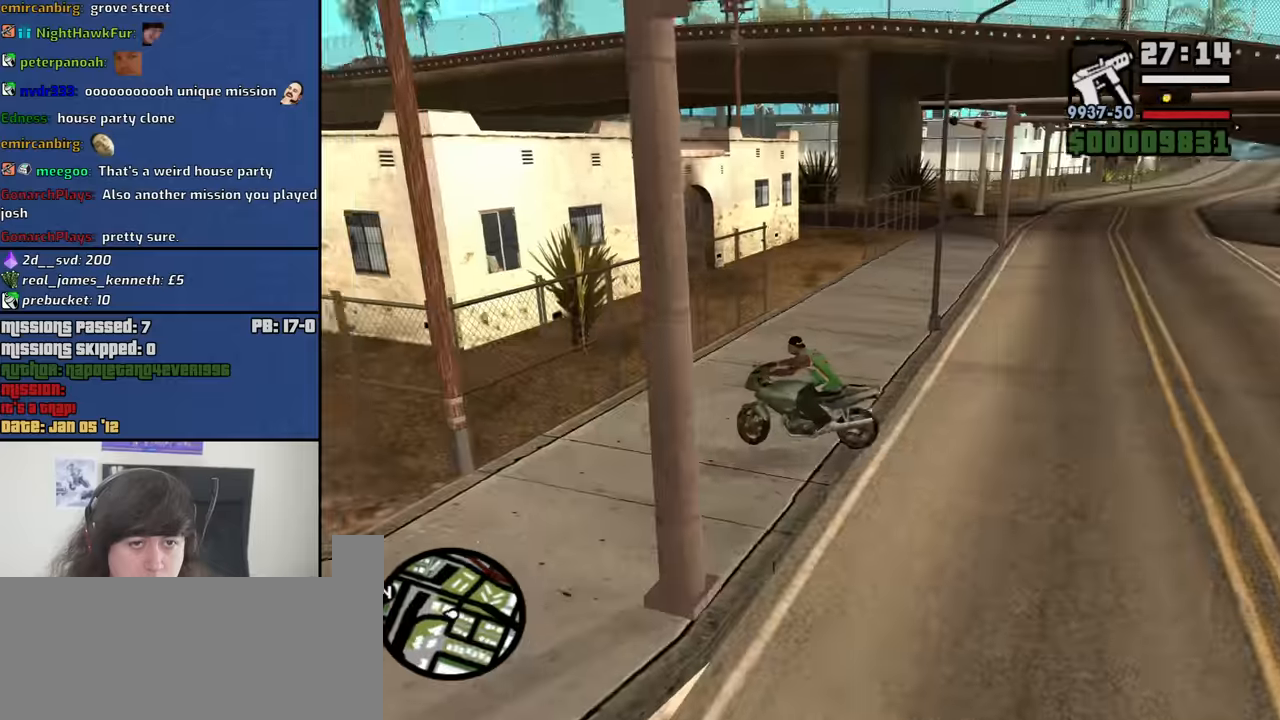
{"keys": ["a", "w"], "mouse": [], "events": [[84, "d", "up"], [400, "a", "down"], [500, "w", "down"]]}
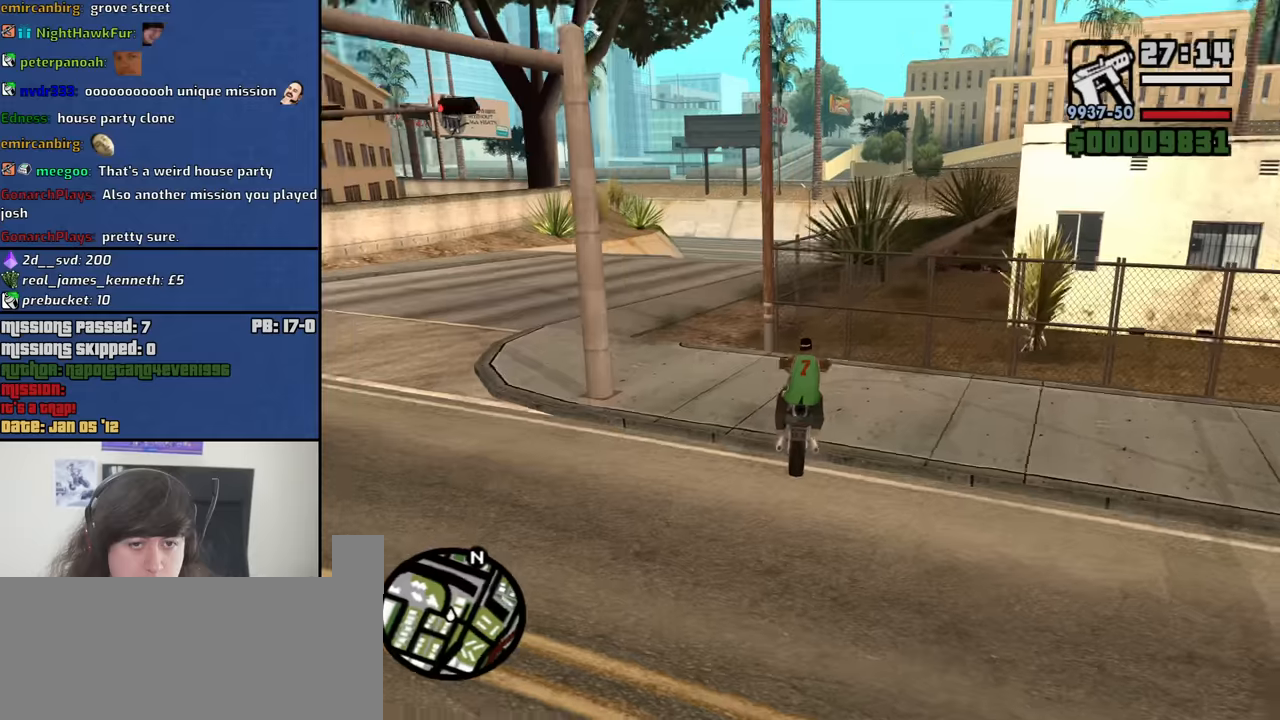
{"keys": ["a", "w"], "mouse": [], "events": []}
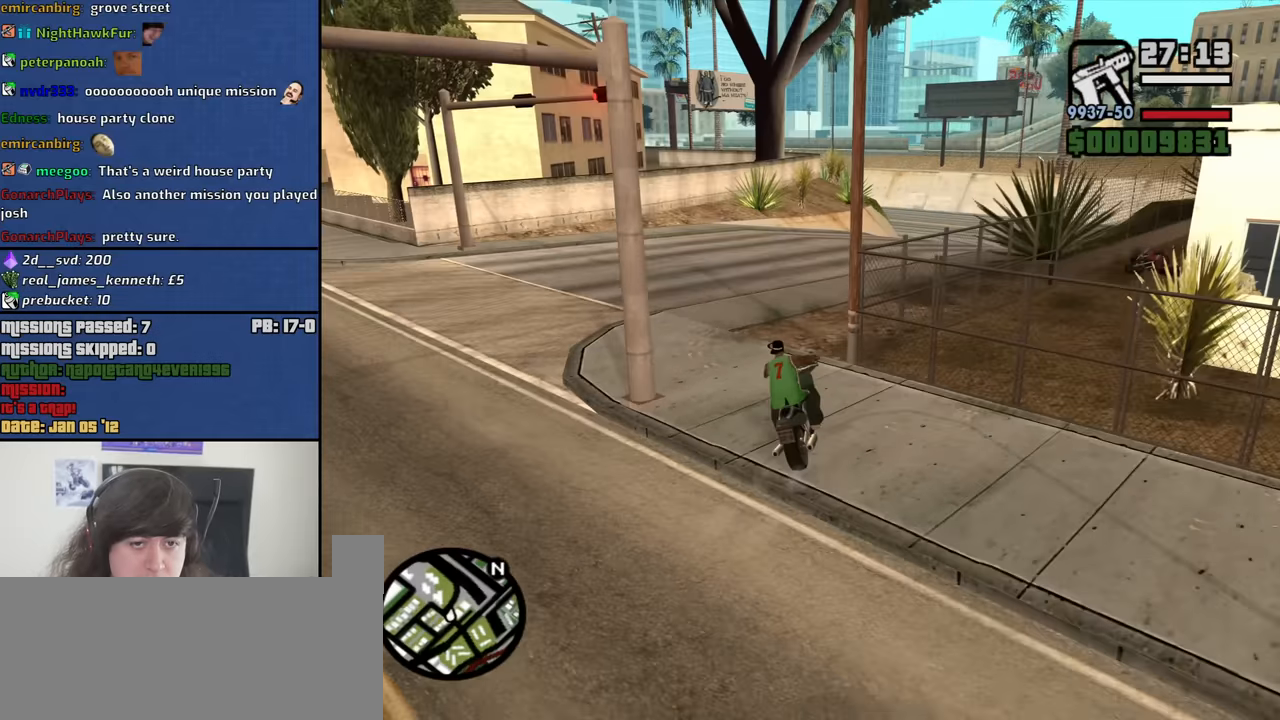
{"keys": ["w"], "mouse": [], "events": [[67, "a", "up"], [200, "d", "down"], [350, "2", "down"], [484, "2", "up"], [484, "d", "up"]]}
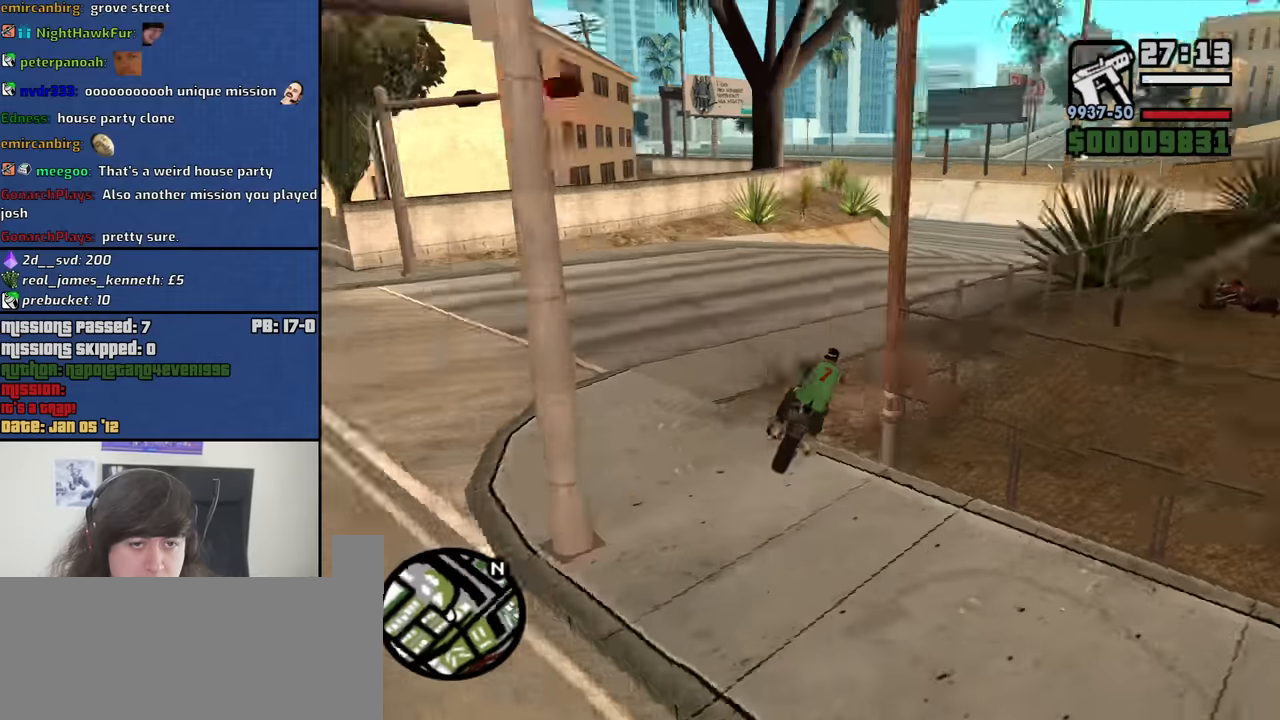
{"keys": ["w"], "mouse": [], "events": [[167, "2", "down"], [217, "d", "down"], [267, "2", "up"], [367, "2", "down"], [450, "d", "up"], [500, "2", "up"]]}
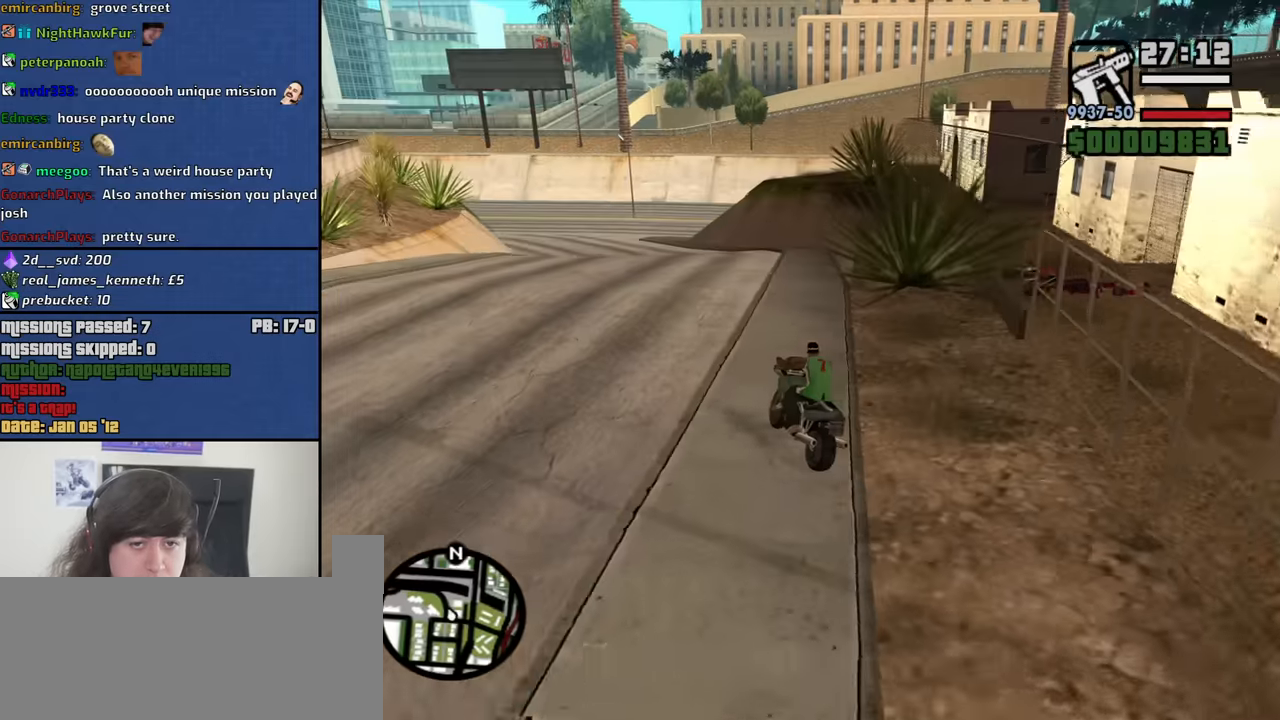
{"keys": ["2", "w"], "mouse": [], "events": [[184, "2", "down"], [284, "2", "up"], [467, "2", "down"]]}
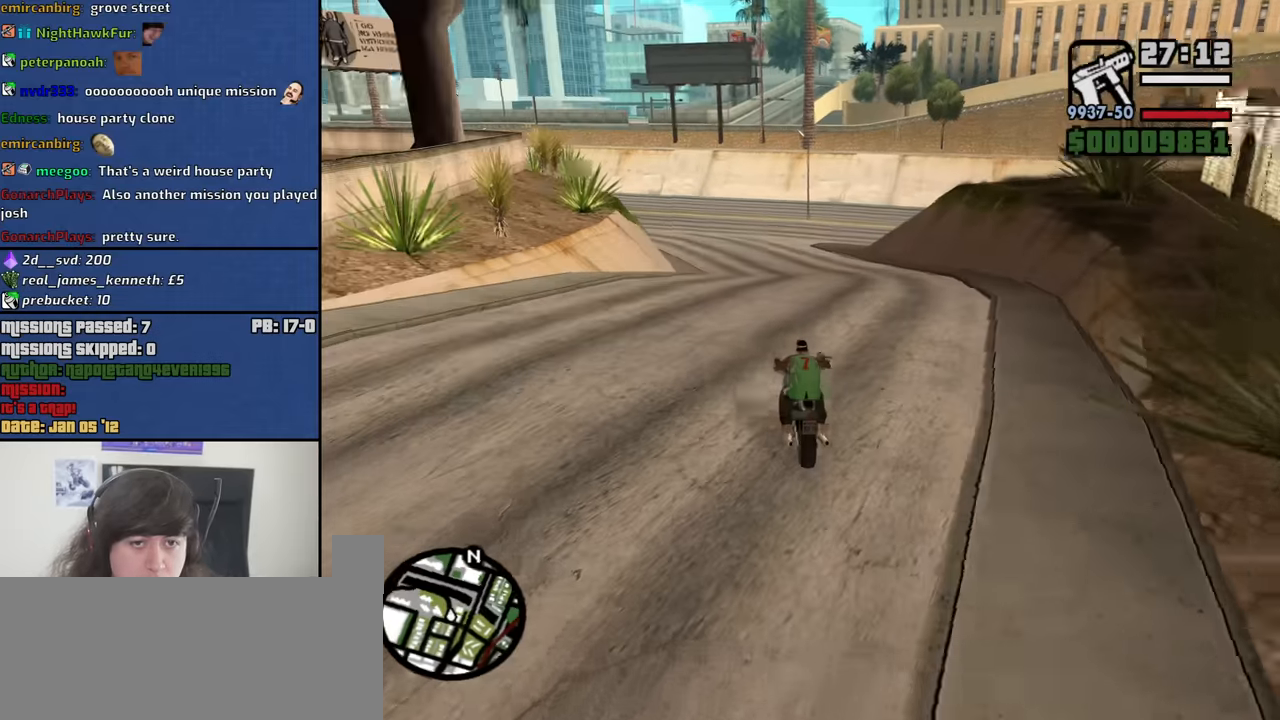
{"keys": ["w"], "mouse": [], "events": [[67, "2", "up"], [117, "2", "down"], [250, "2", "up"], [350, "2", "down"], [434, "2", "up"]]}
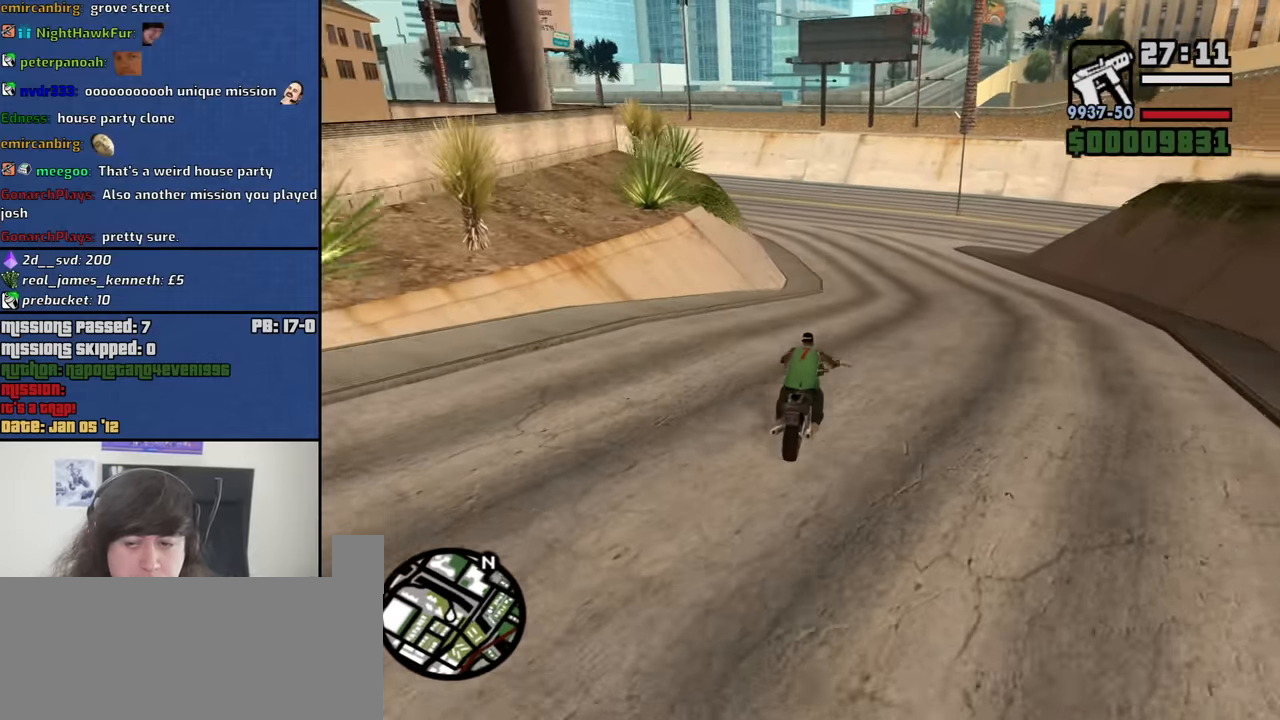
{"keys": ["2", "w"], "mouse": [], "events": [[34, "2", "down"], [134, "2", "up"], [217, "2", "down"], [317, "2", "up"], [400, "2", "down"]]}
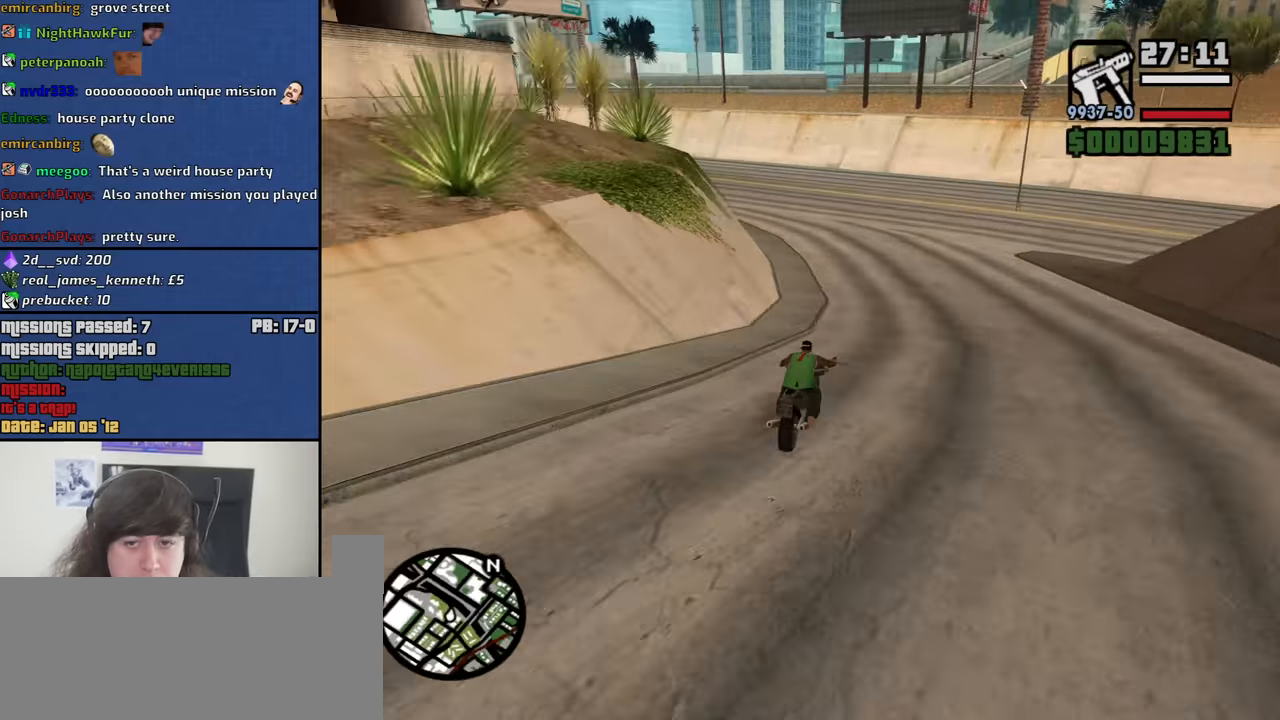
{"keys": ["a", "w"], "mouse": [], "events": [[50, "2", "up"], [150, "2", "down"], [150, "a", "down"], [233, "2", "up"], [333, "2", "down"], [417, "2", "up"]]}
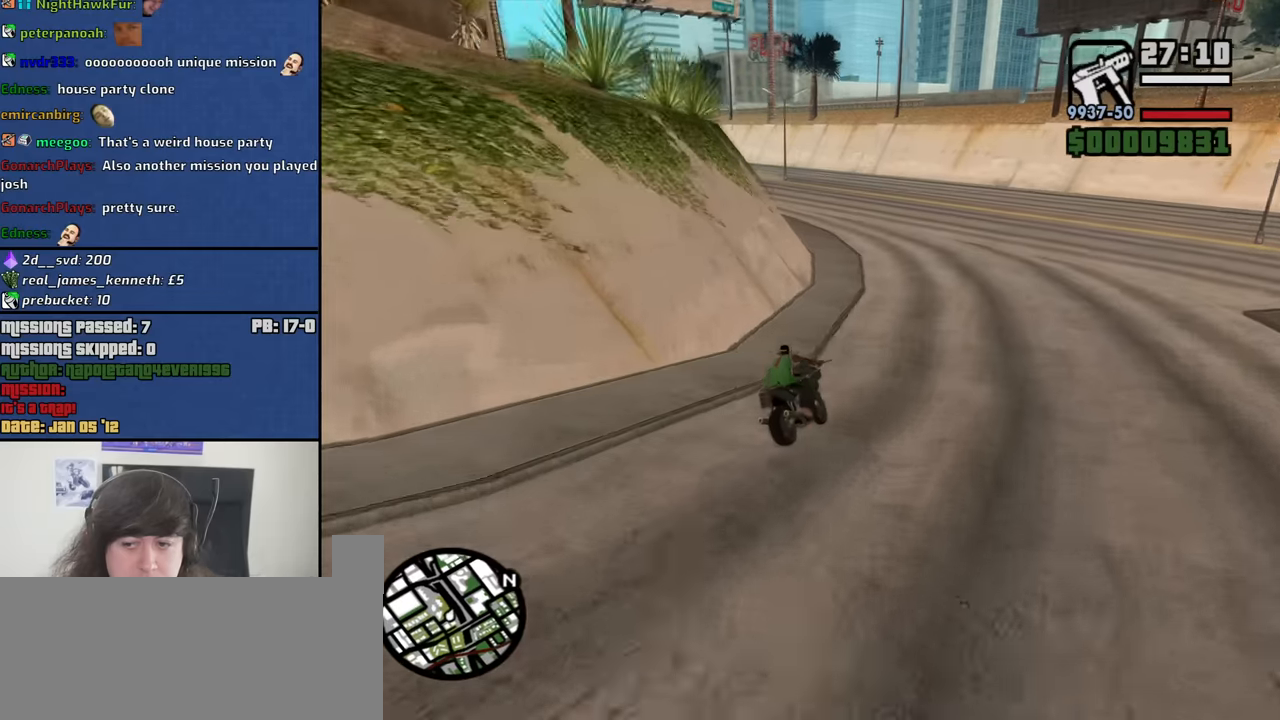
{"keys": ["a", "w"], "mouse": [], "events": [[17, "2", "down"], [117, "2", "up"], [200, "2", "down"], [300, "2", "up"], [383, "2", "down"], [483, "2", "up"]]}
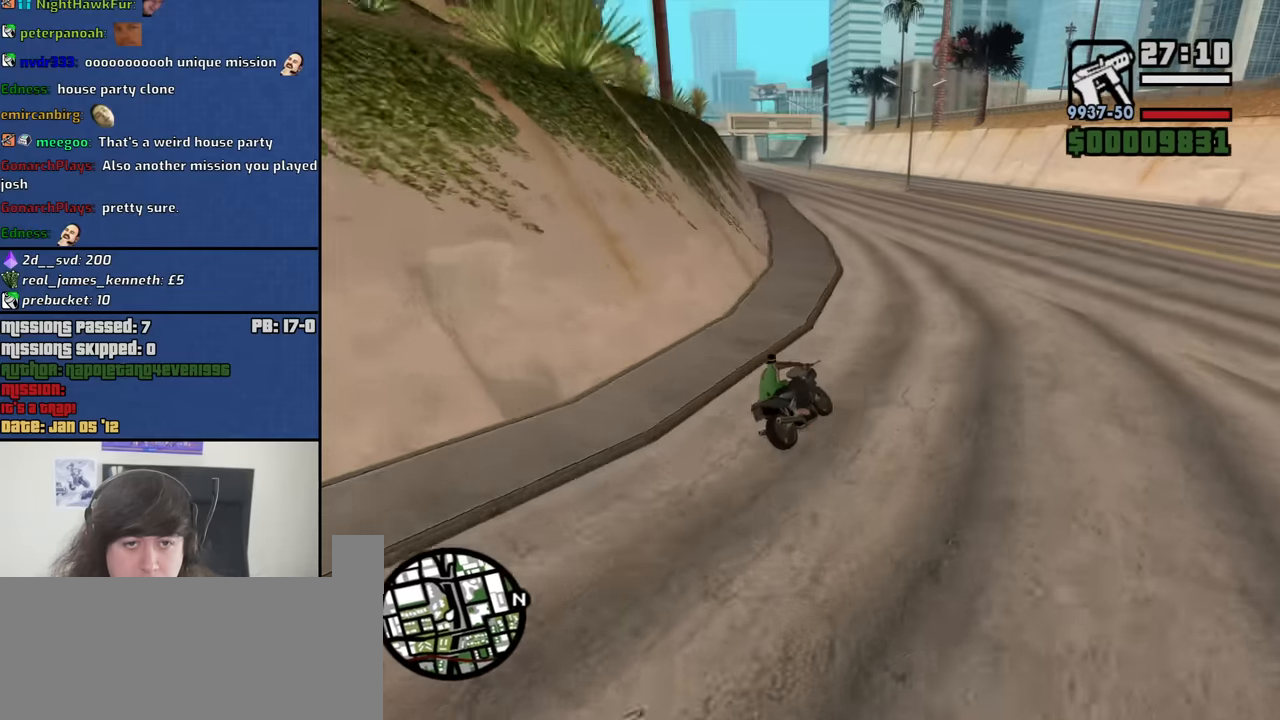
{"keys": ["w"], "mouse": [], "events": [[83, "a", "up"], [267, "a", "down"], [367, "2", "down"], [450, "a", "up"], [500, "2", "up"]]}
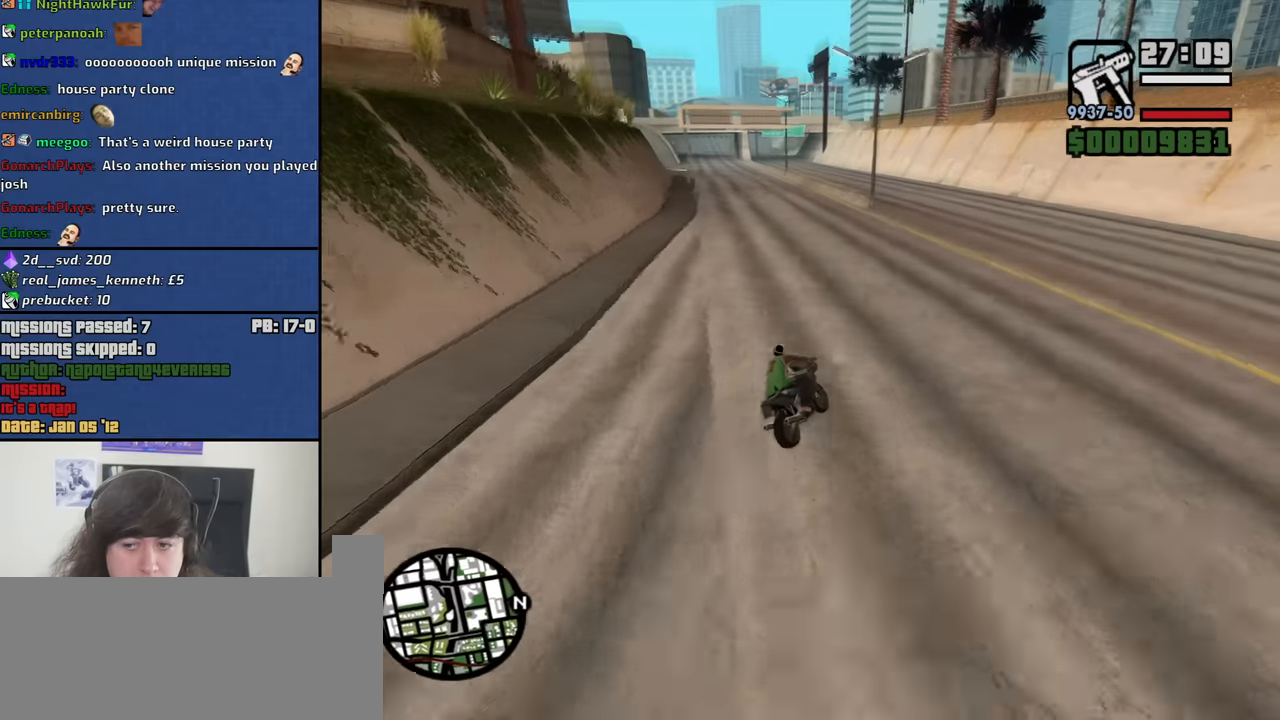
{"keys": ["a", "w"], "mouse": [], "events": [[50, "2", "down"], [50, "a", "down"], [183, "2", "up"]]}
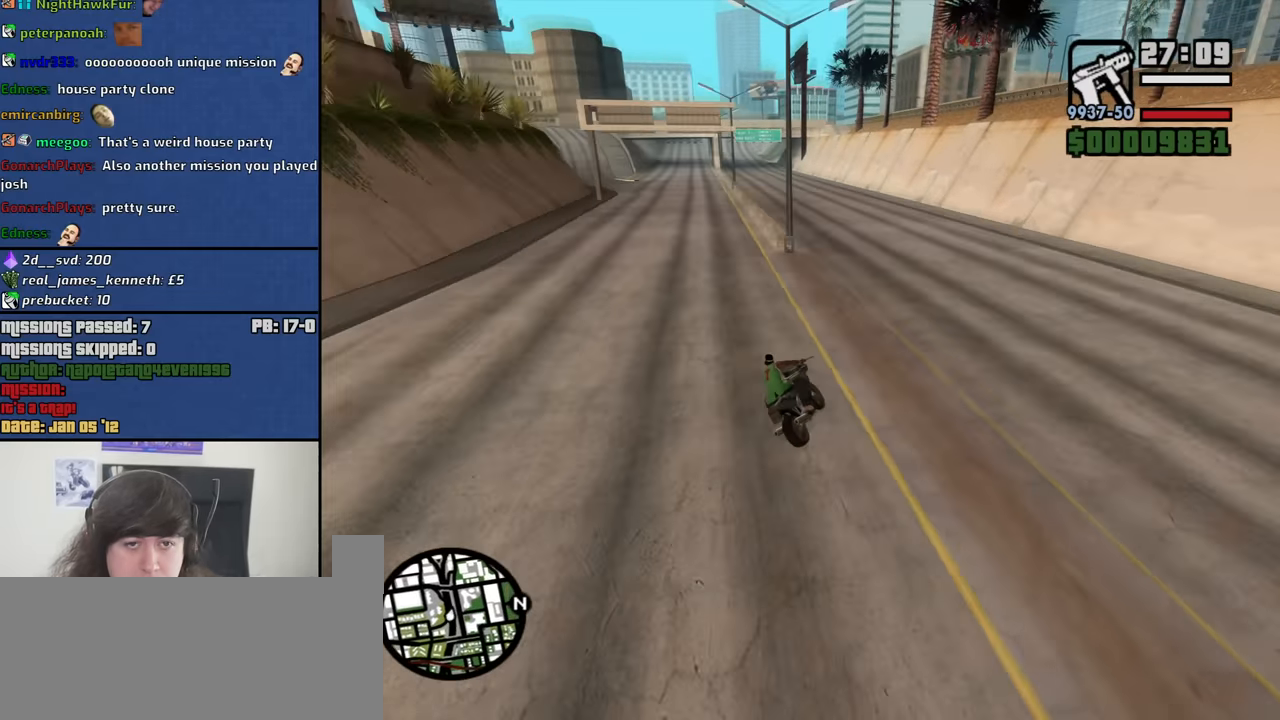
{"keys": ["a", "w"], "mouse": [], "events": [[117, "a", "up"], [250, "a", "down"], [400, "2", "down"], [433, "2", "up"]]}
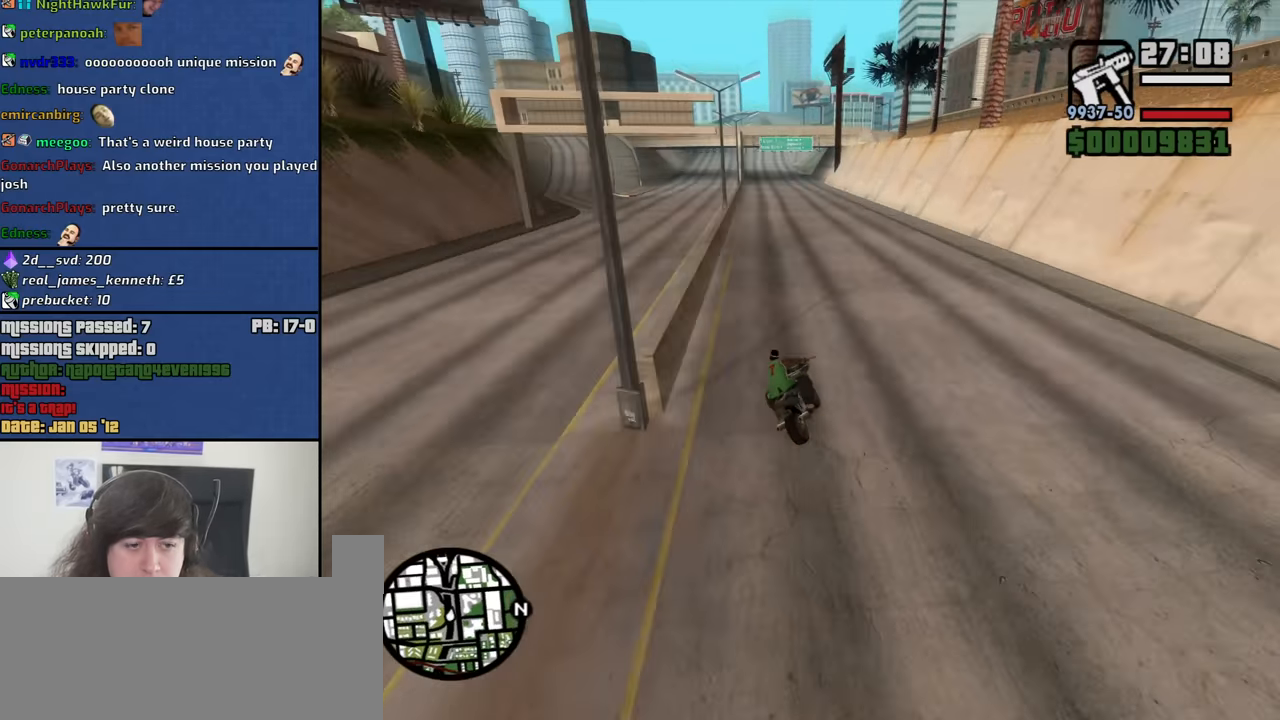
{"keys": ["2", "w"], "mouse": [], "events": [[83, "2", "down"], [167, "2", "up"], [267, "2", "down"], [367, "2", "up"], [417, "a", "up"], [450, "2", "down"]]}
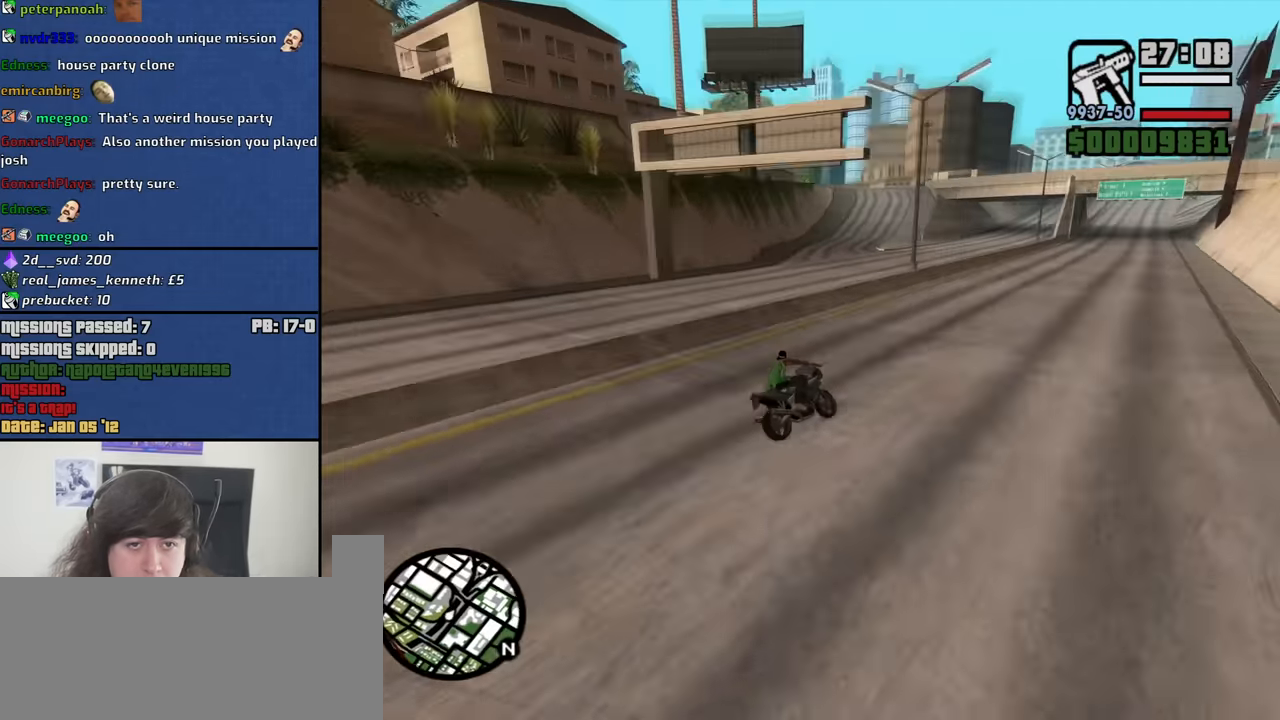
{"keys": ["w"], "mouse": [], "events": [[50, "2", "up"], [100, "a", "down"], [150, "2", "down"], [233, "2", "up"], [333, "2", "down"], [333, "a", "up"], [416, "2", "up"]]}
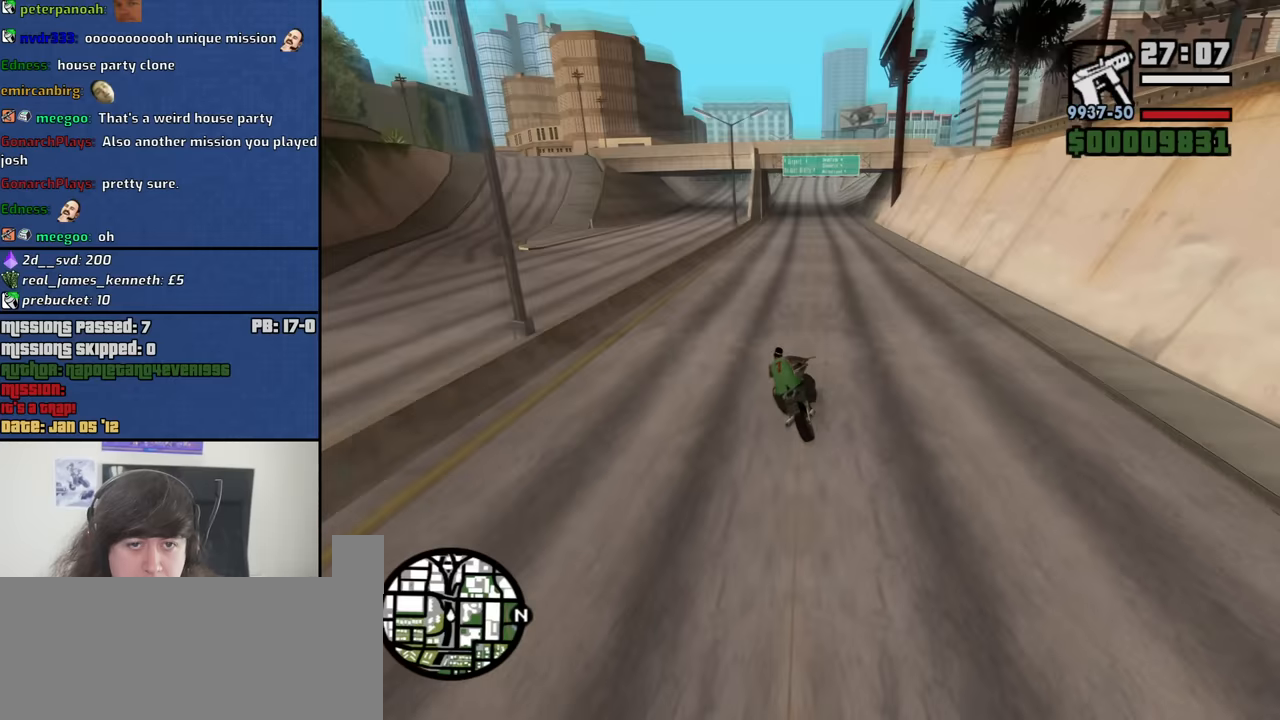
{"keys": ["2", "w"], "mouse": [], "events": [[16, "2", "down"], [116, "2", "up"], [200, "2", "down"], [350, "2", "up"], [400, "2", "down"]]}
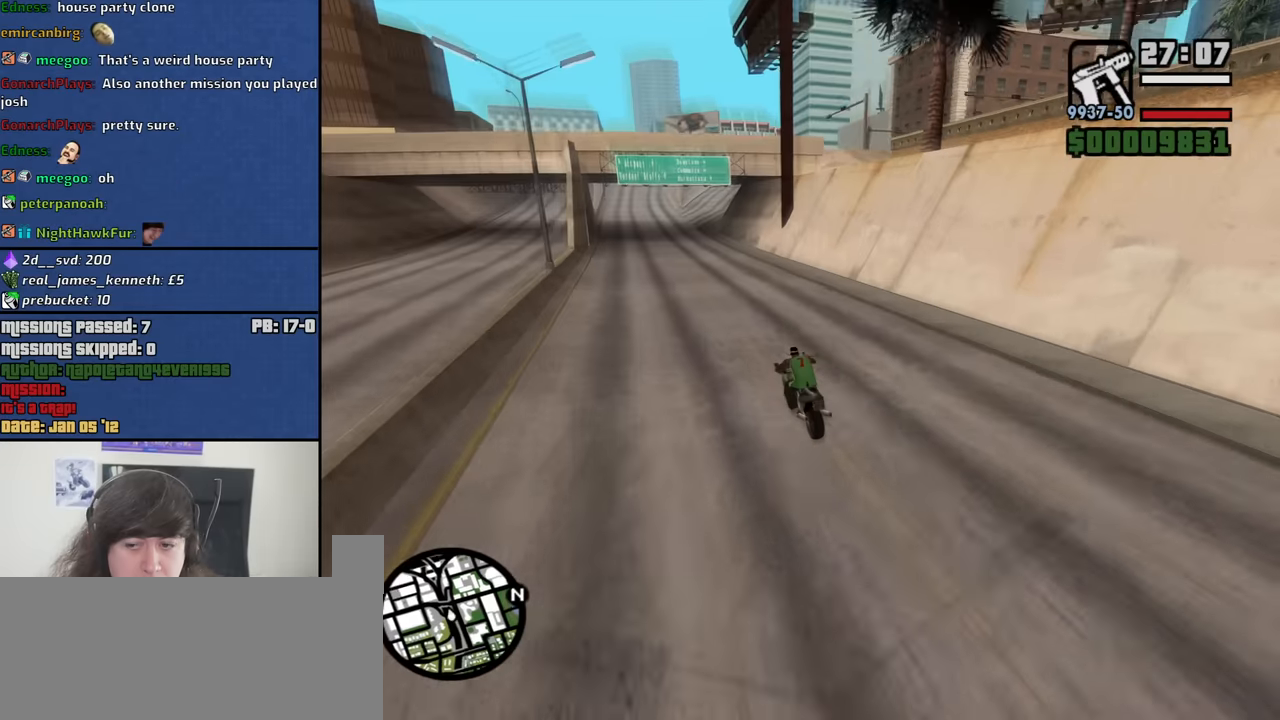
{"keys": ["w"], "mouse": [], "events": [[33, "2", "up"], [133, "2", "down"], [216, "2", "up"], [316, "2", "down"], [450, "2", "up"]]}
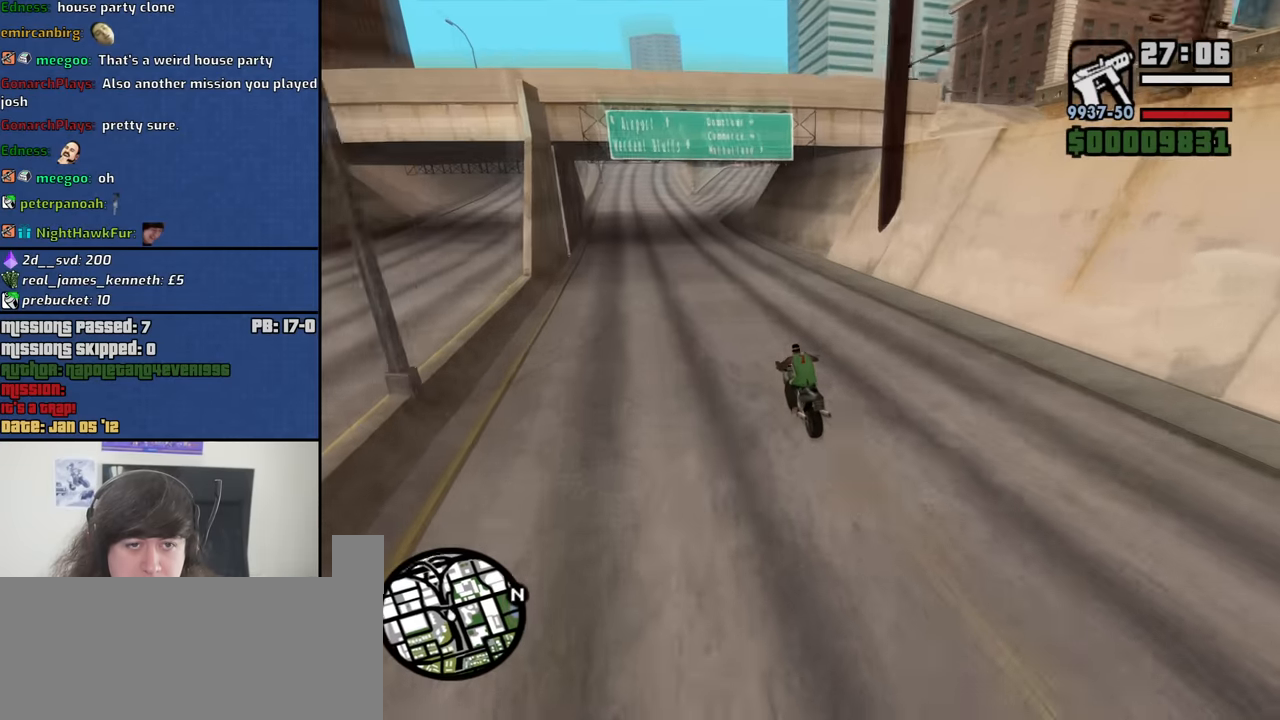
{"keys": ["2", "d", "w"], "mouse": [], "events": [[50, "2", "down"], [150, "2", "up"], [150, "d", "down"], [183, "2", "down"], [333, "2", "up"], [416, "2", "down"]]}
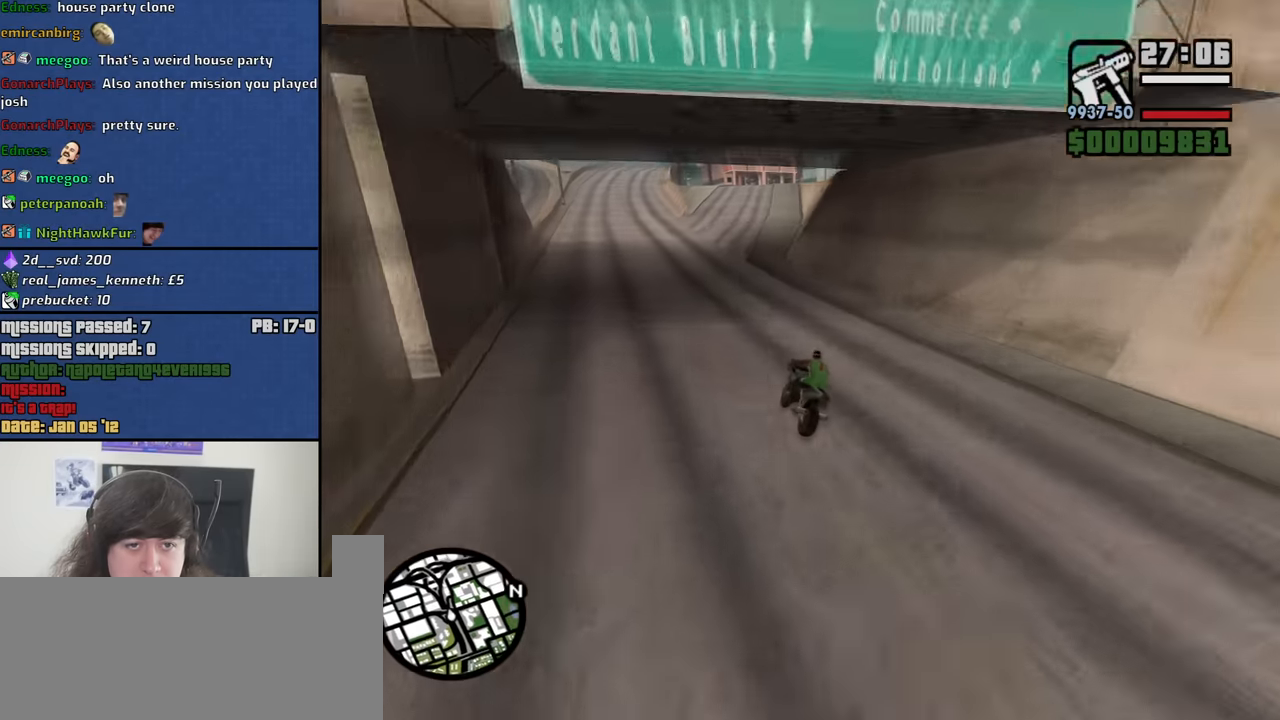
{"keys": ["d", "w"], "mouse": [], "events": [[16, "2", "up"], [116, "2", "down"], [250, "2", "up"], [300, "2", "down"], [433, "2", "up"]]}
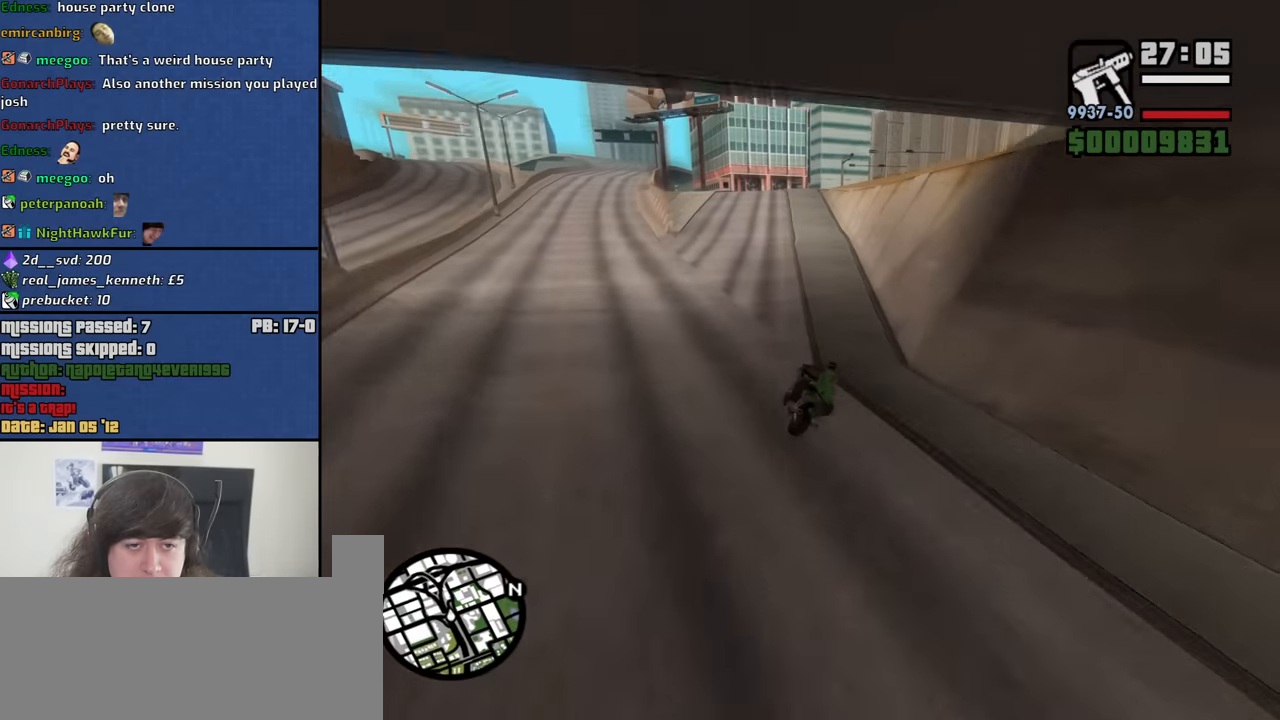
{"keys": [], "mouse": [], "events": [[33, "2", "down"], [83, "d", "up"], [133, "2", "up"], [216, "2", "down"], [266, "d", "down"], [316, "2", "up"], [366, "d", "up"], [450, "w", "up"]]}
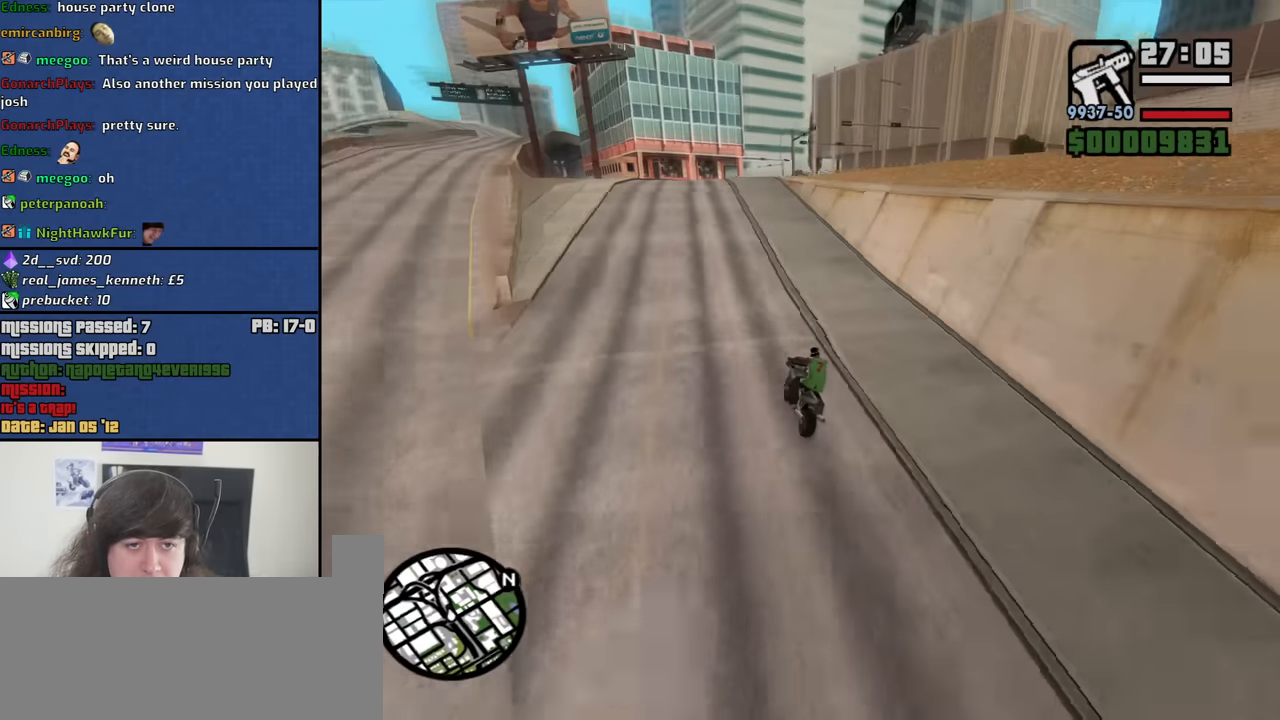
{"keys": ["s"], "mouse": [], "events": [[183, "s", "down"], [333, "d", "down"], [466, "d", "up"]]}
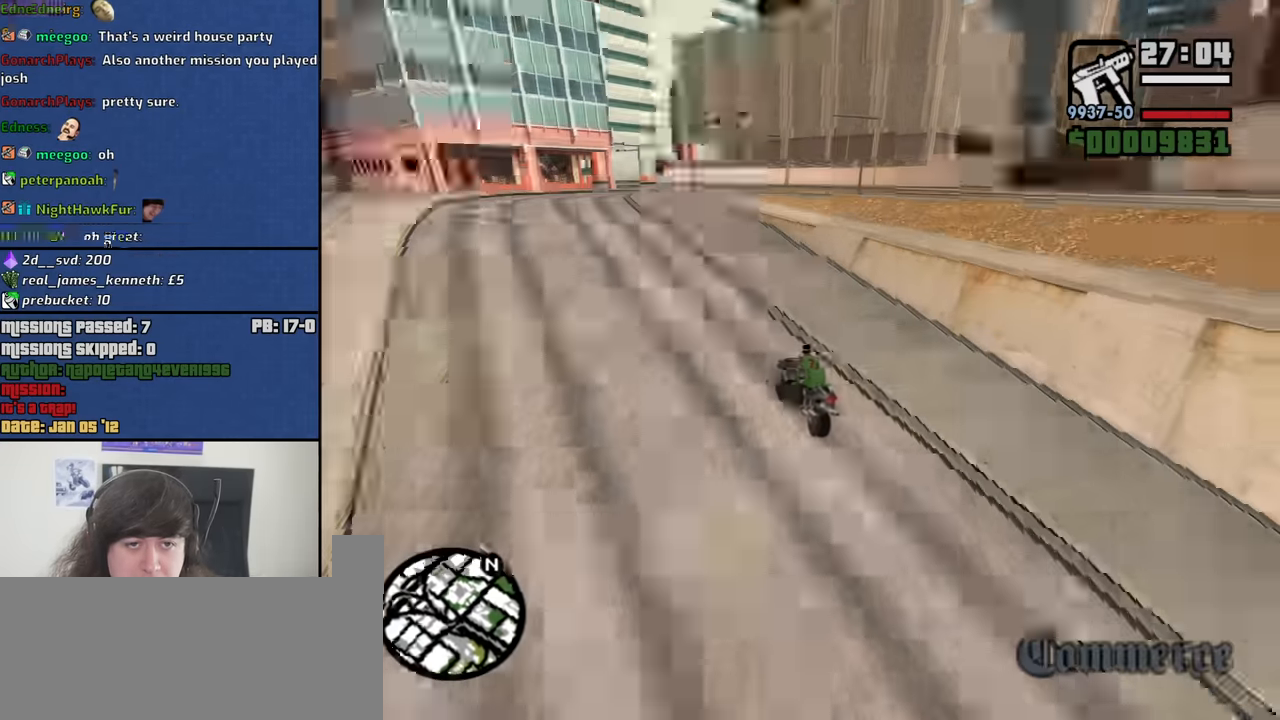
{"keys": [], "mouse": [], "events": [[16, "s", "up"], [117, "d", "down"], [200, "d", "up"], [350, "d", "down"], [400, "d", "up"]]}
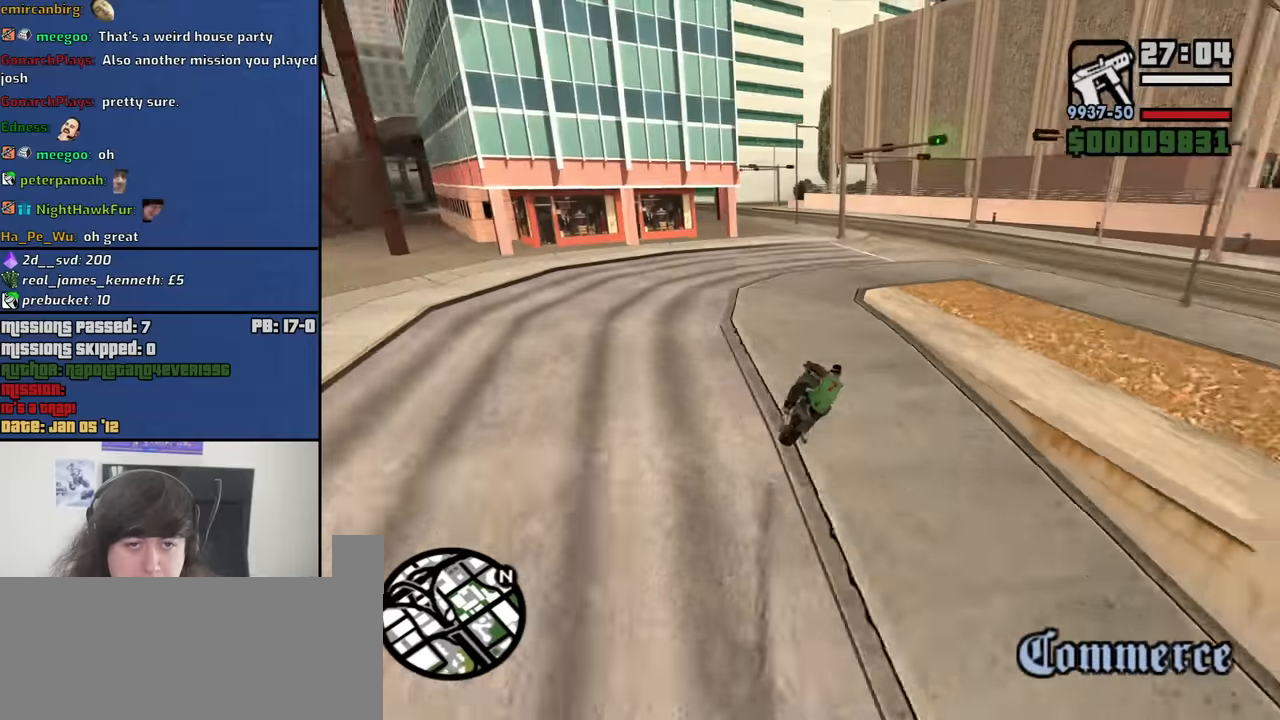
{"keys": ["d"], "mouse": [], "events": [[33, "d", "down"], [133, "d", "up"], [417, "d", "down"]]}
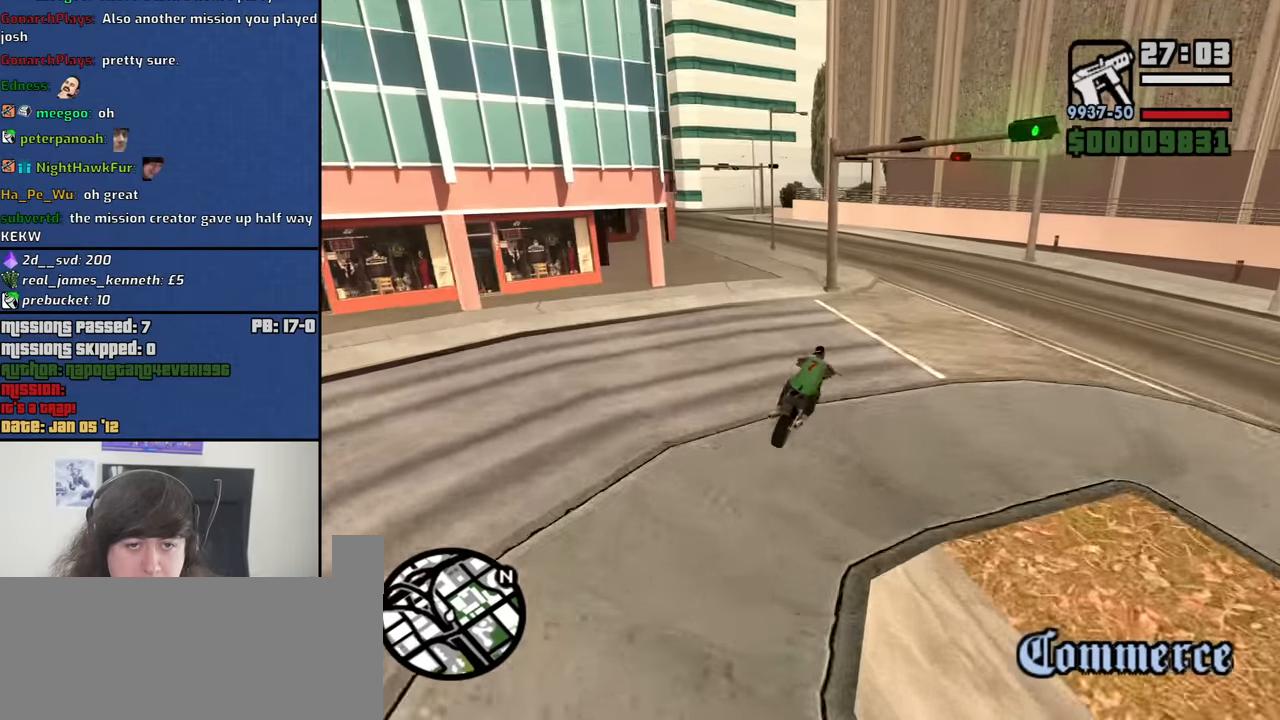
{"keys": ["a"], "mouse": [], "events": [[183, "a", "down"], [183, "d", "up"]]}
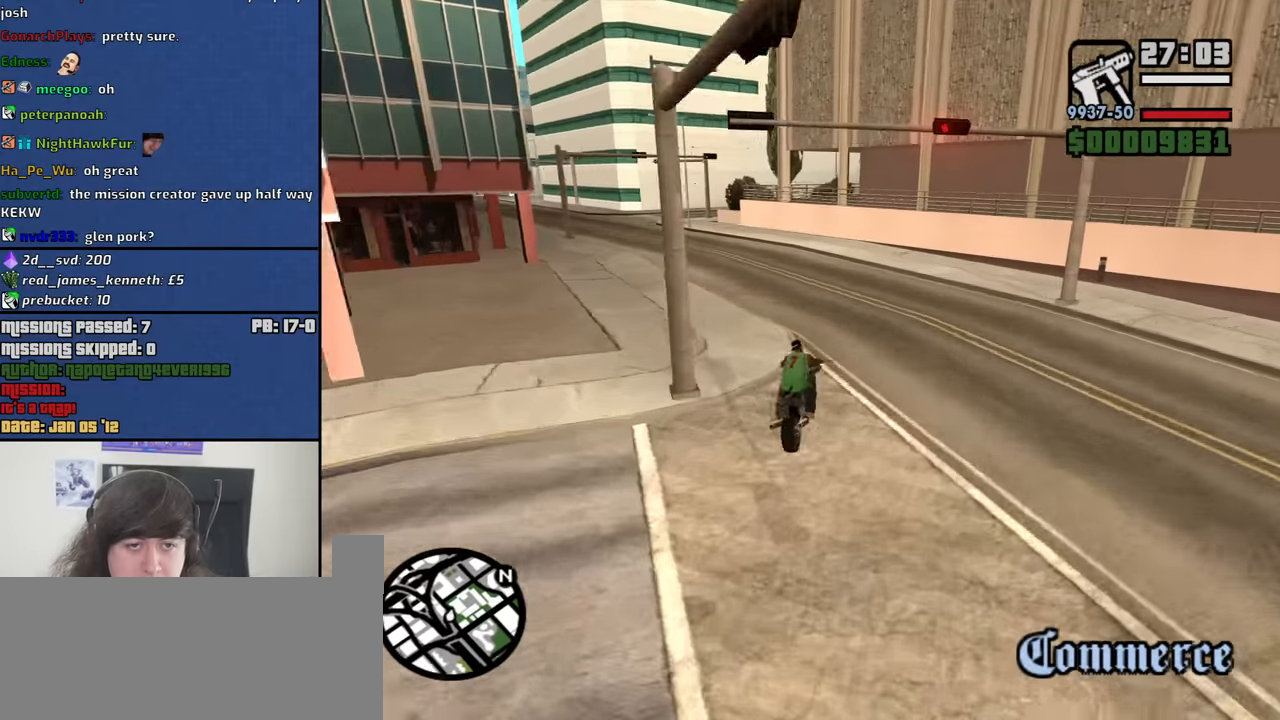
{"keys": ["2", "a", "w"], "mouse": [], "events": [[200, "w", "down"], [300, "2", "down"], [400, "2", "up"], [483, "2", "down"]]}